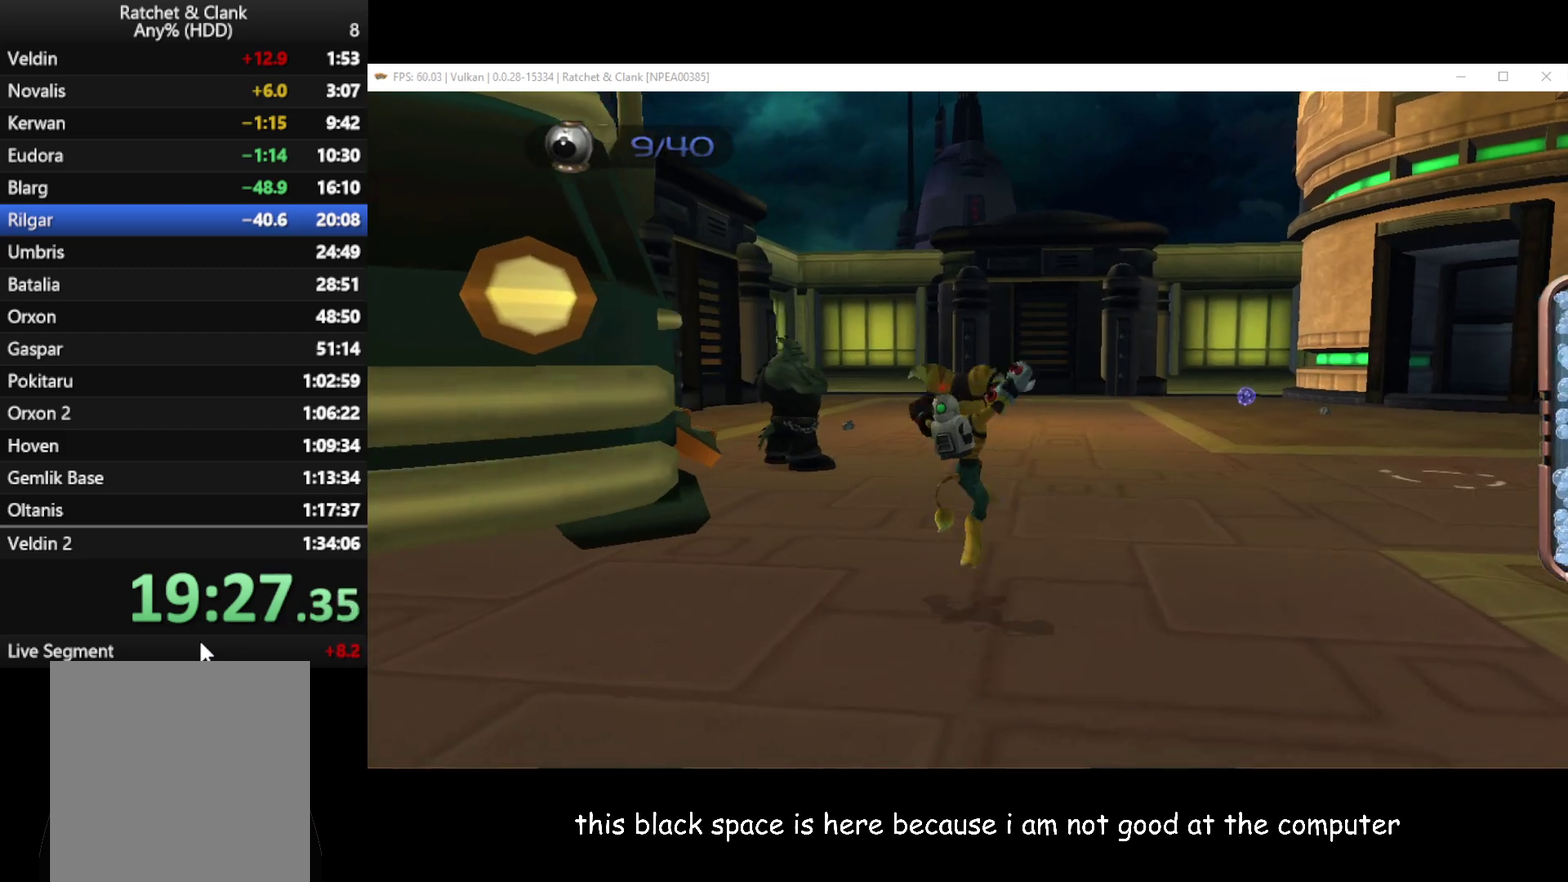
Gameplay with a controller (Xbox layout); each line is a JSON object with the inputs held at the frame after it. "events" lists button and stick changes between this image and that frame as [ms after this image, input, new state], when the widget could be followed in between.
{"buttons": [], "left_stick": "up", "right_stick": "up-right"}
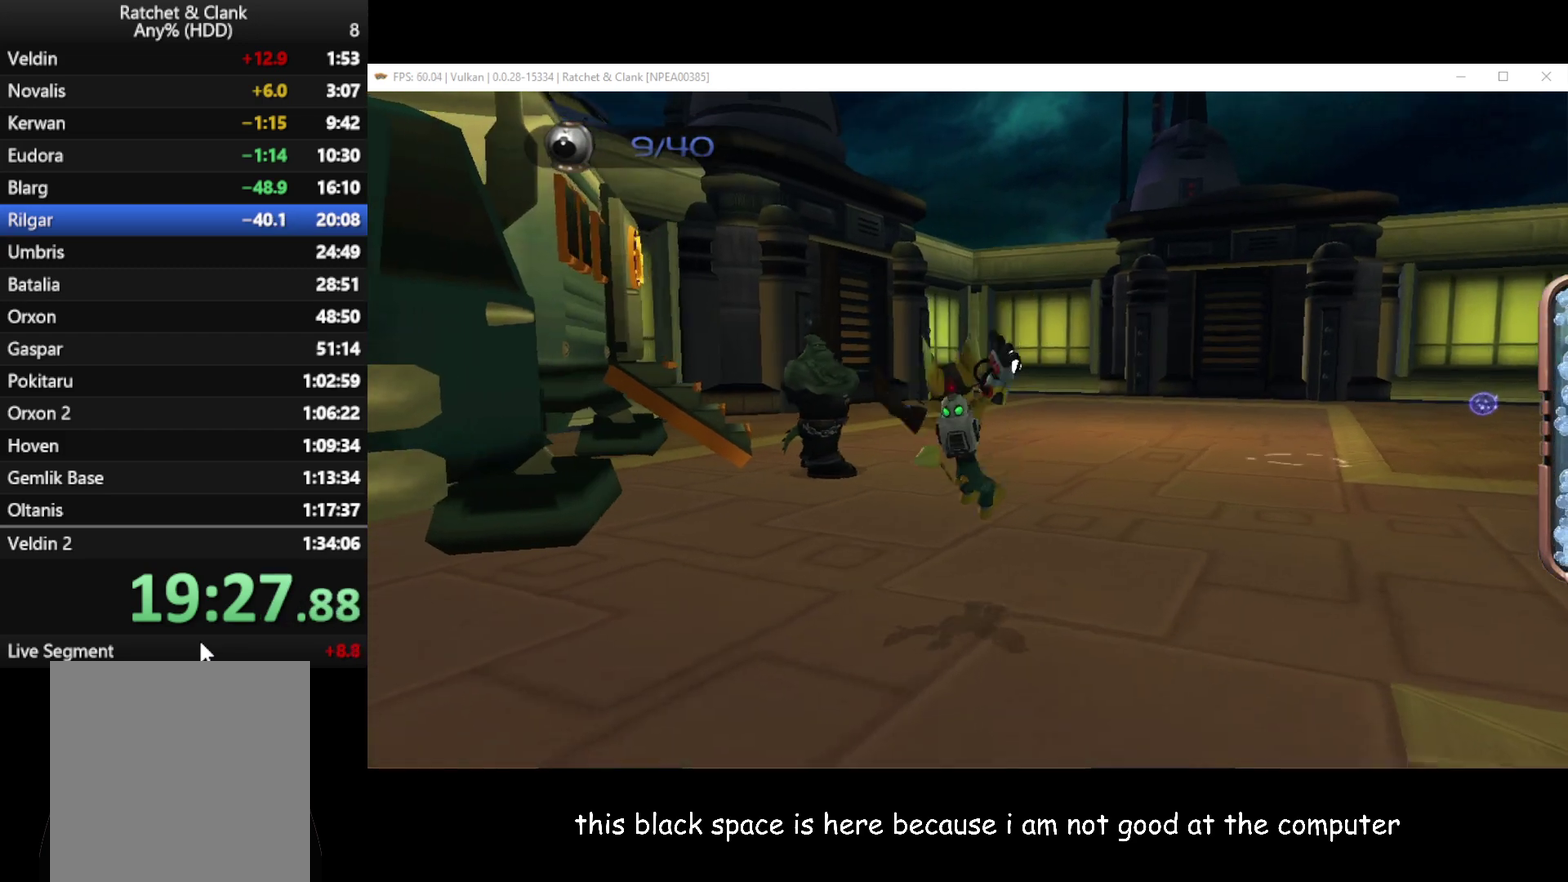
{"buttons": ["START"], "left_stick": "center", "right_stick": "center", "events": [[433, "right_stick", "center"], [450, "left_stick", "center"], [500, "START", "down"]]}
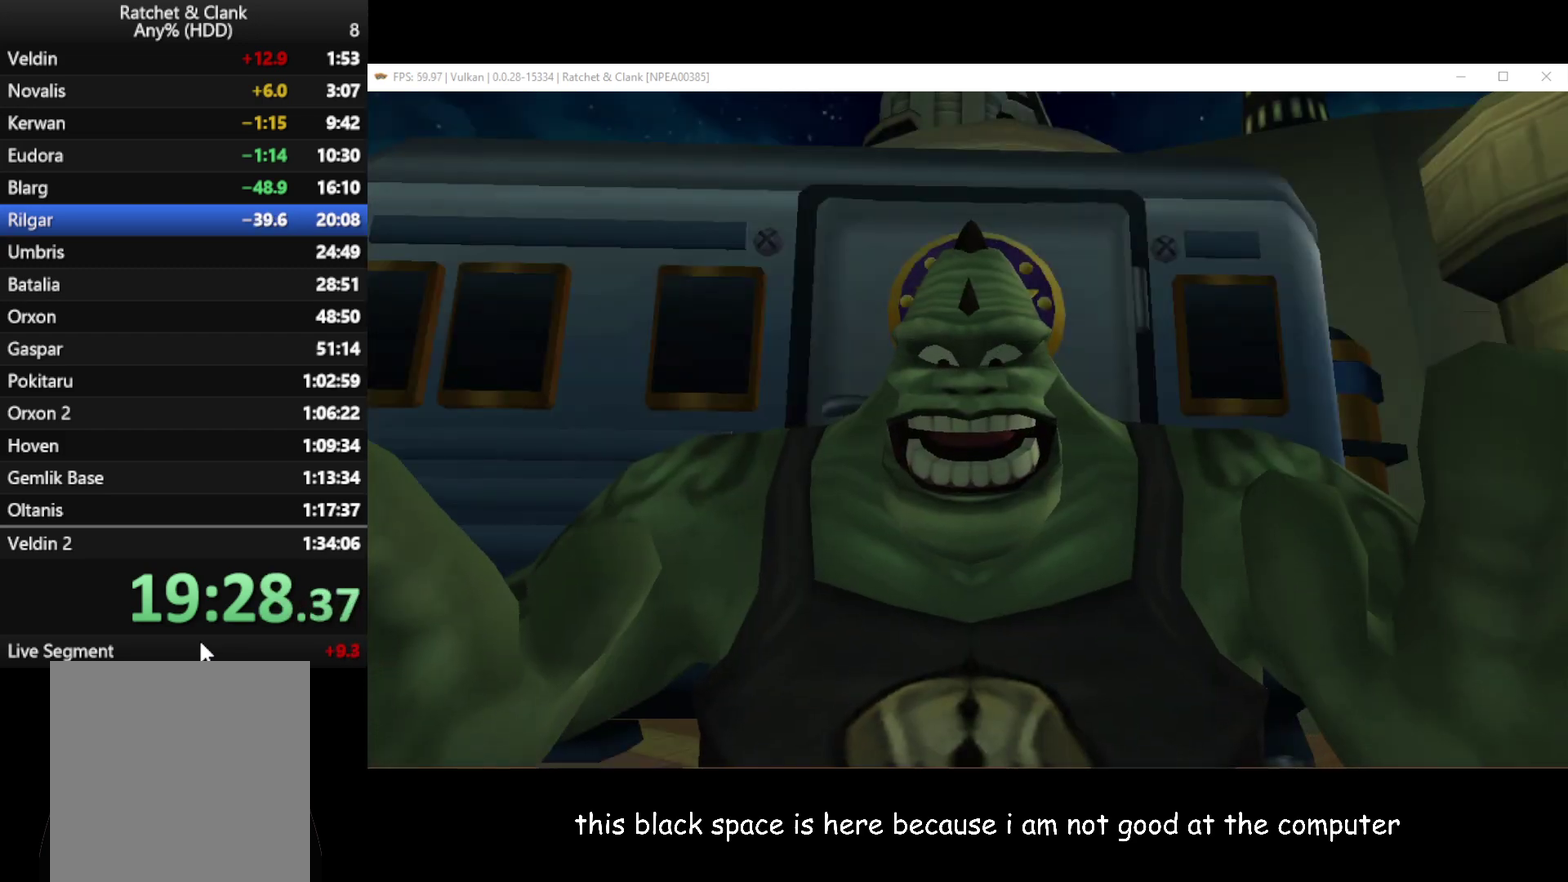
{"buttons": ["START"], "left_stick": "center", "right_stick": "center", "events": [[117, "START", "up"], [133, "START", "down"], [267, "START", "up"], [300, "START", "down"], [367, "START", "up"], [417, "START", "down"], [450, "START", "up"], [483, "START", "down"]]}
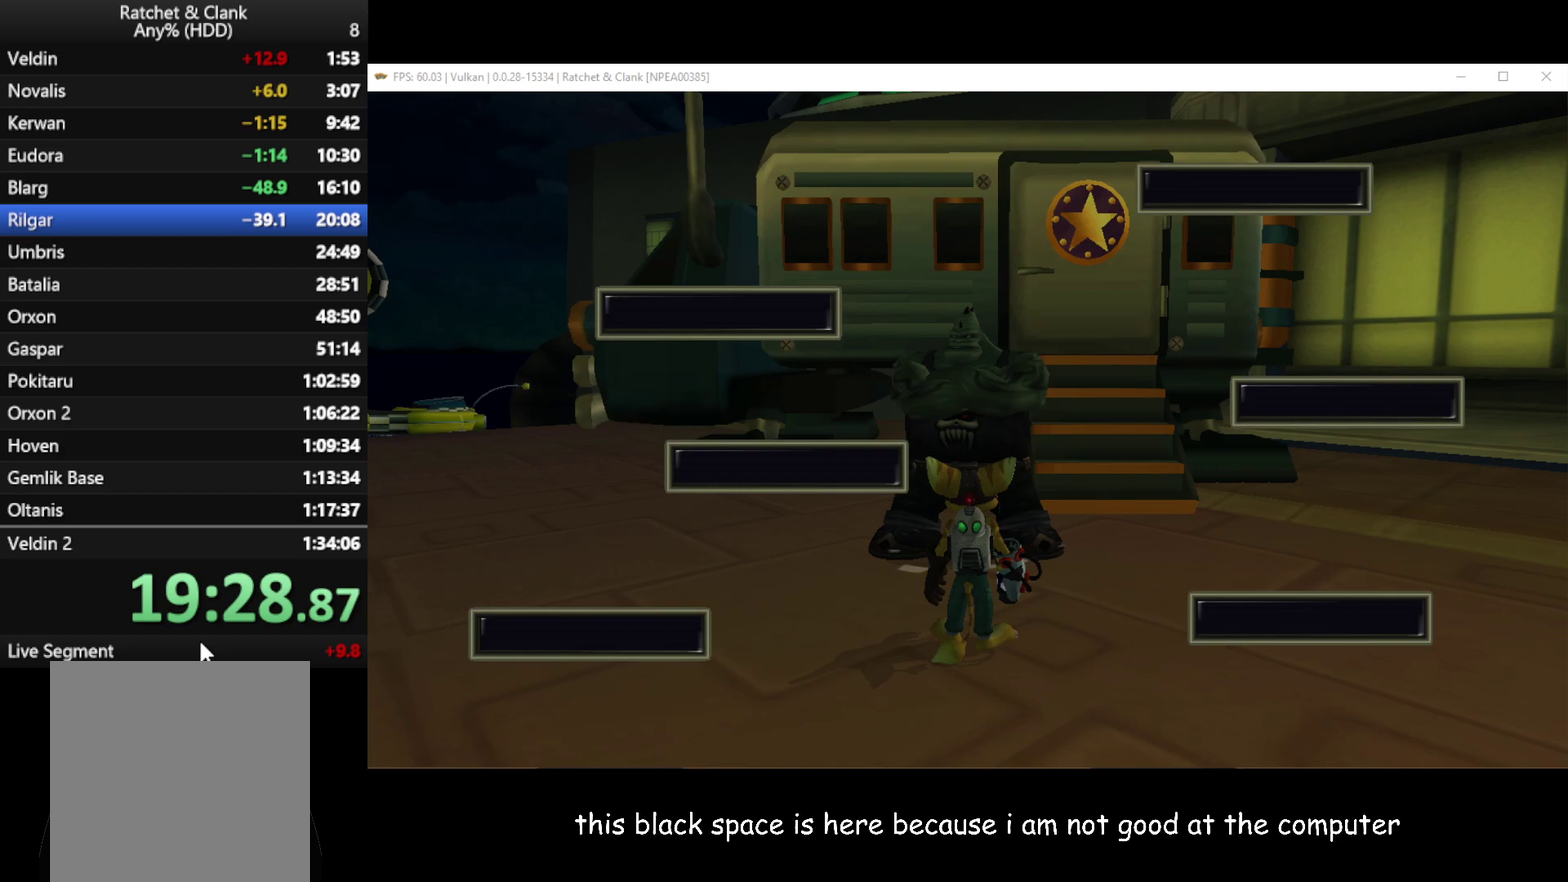
{"buttons": [], "left_stick": "left", "right_stick": "center", "events": [[50, "START", "up"], [317, "START", "down"], [400, "START", "up"], [500, "left_stick", "left"]]}
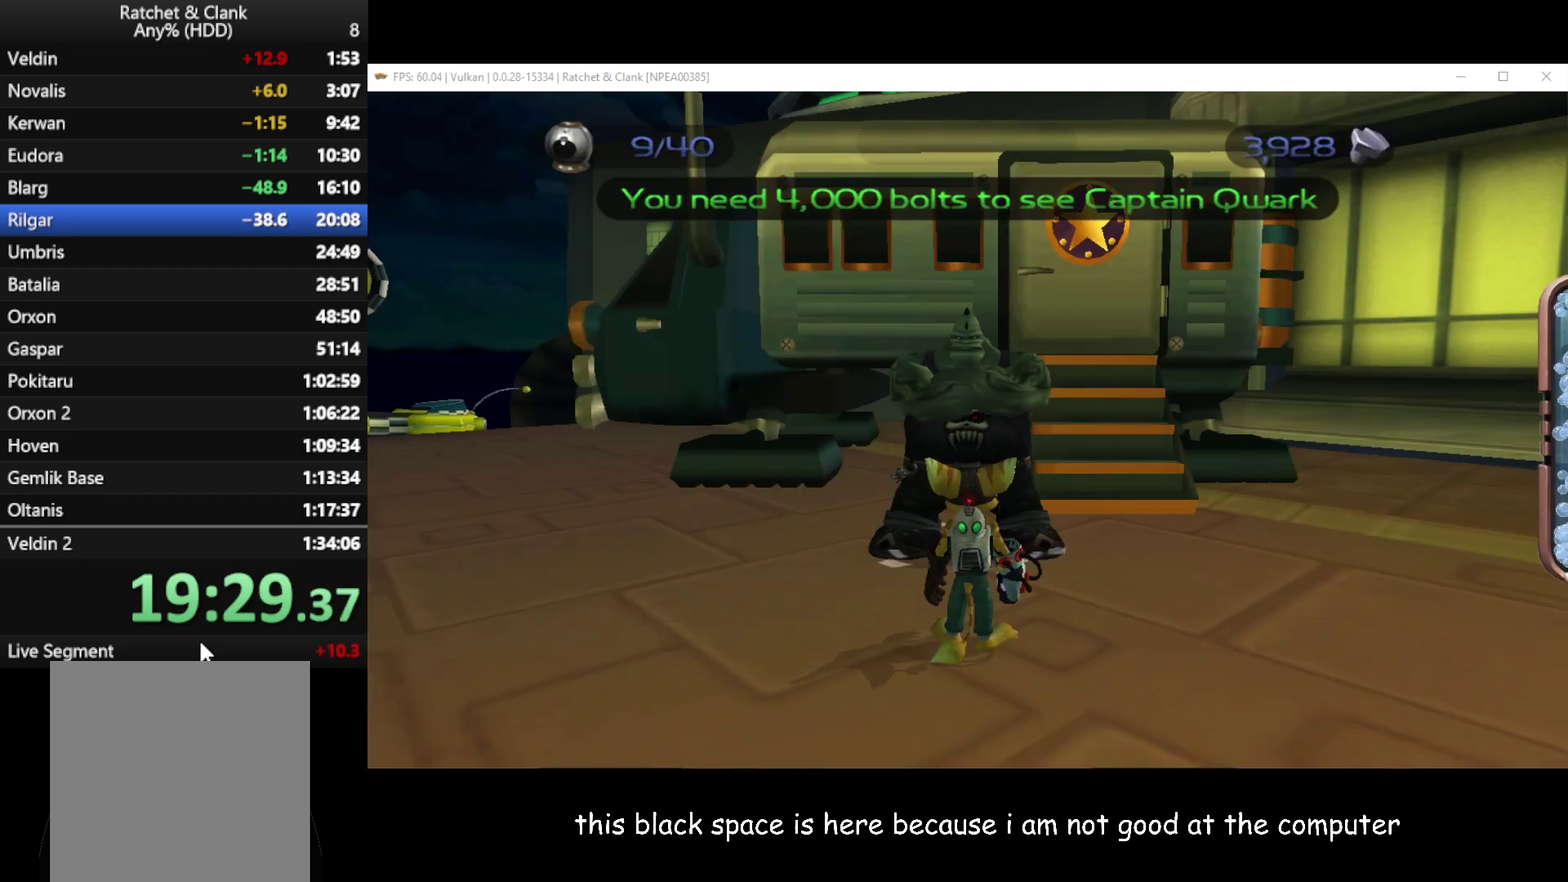
{"buttons": [], "left_stick": "up-left", "right_stick": "center", "events": [[117, "right_stick", "right"], [317, "left_stick", "up-left"], [433, "right_stick", "center"]]}
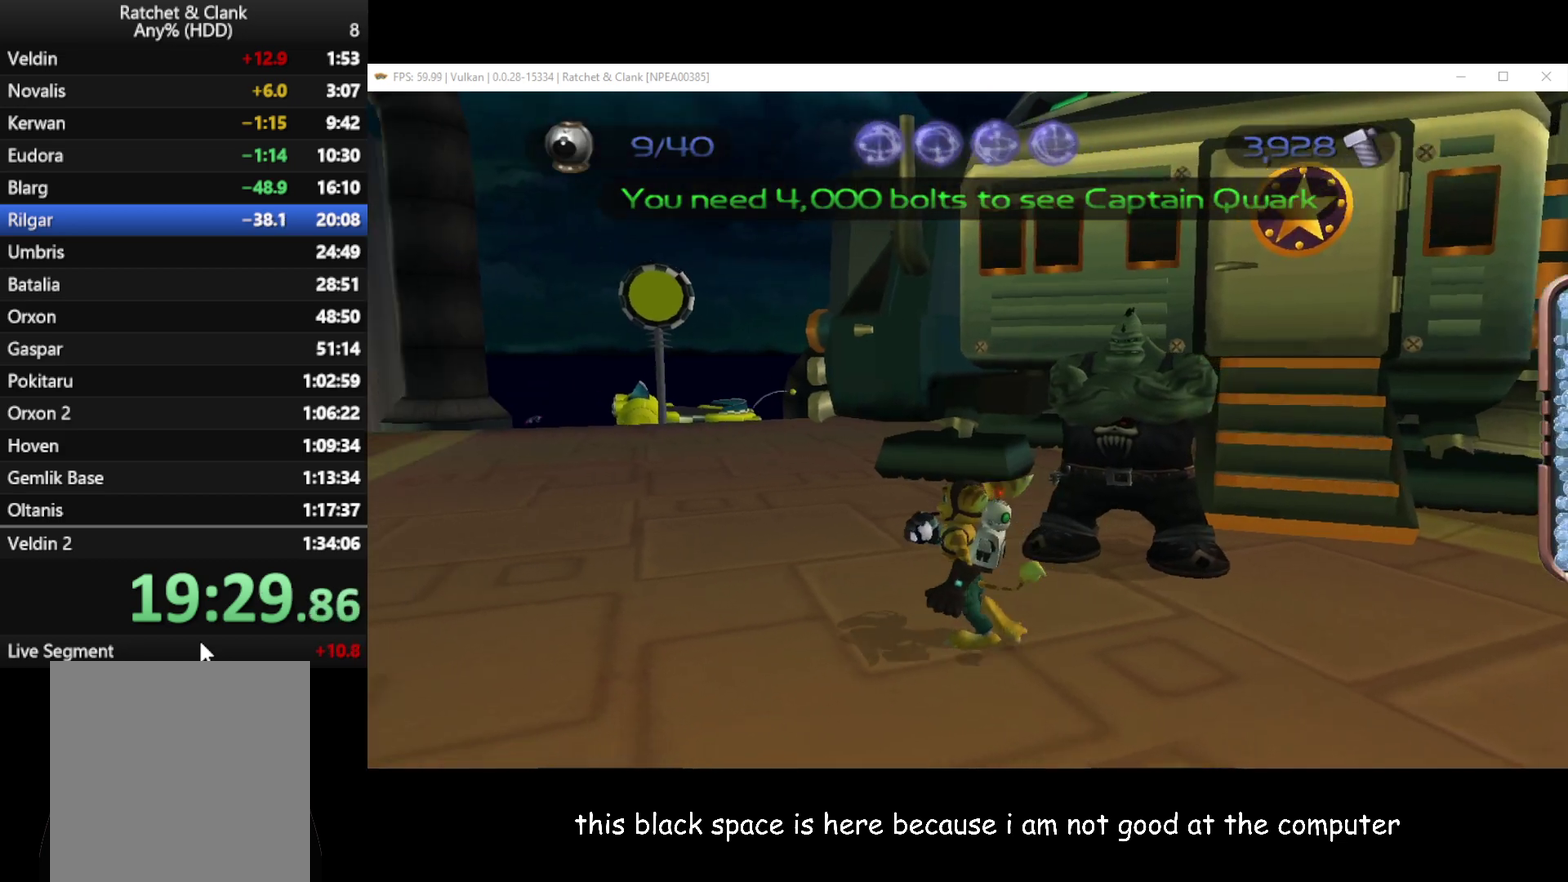
{"buttons": ["A", "R1"], "left_stick": "up", "right_stick": "center", "events": [[183, "left_stick", "up"], [417, "A", "down"], [417, "R1", "down"]]}
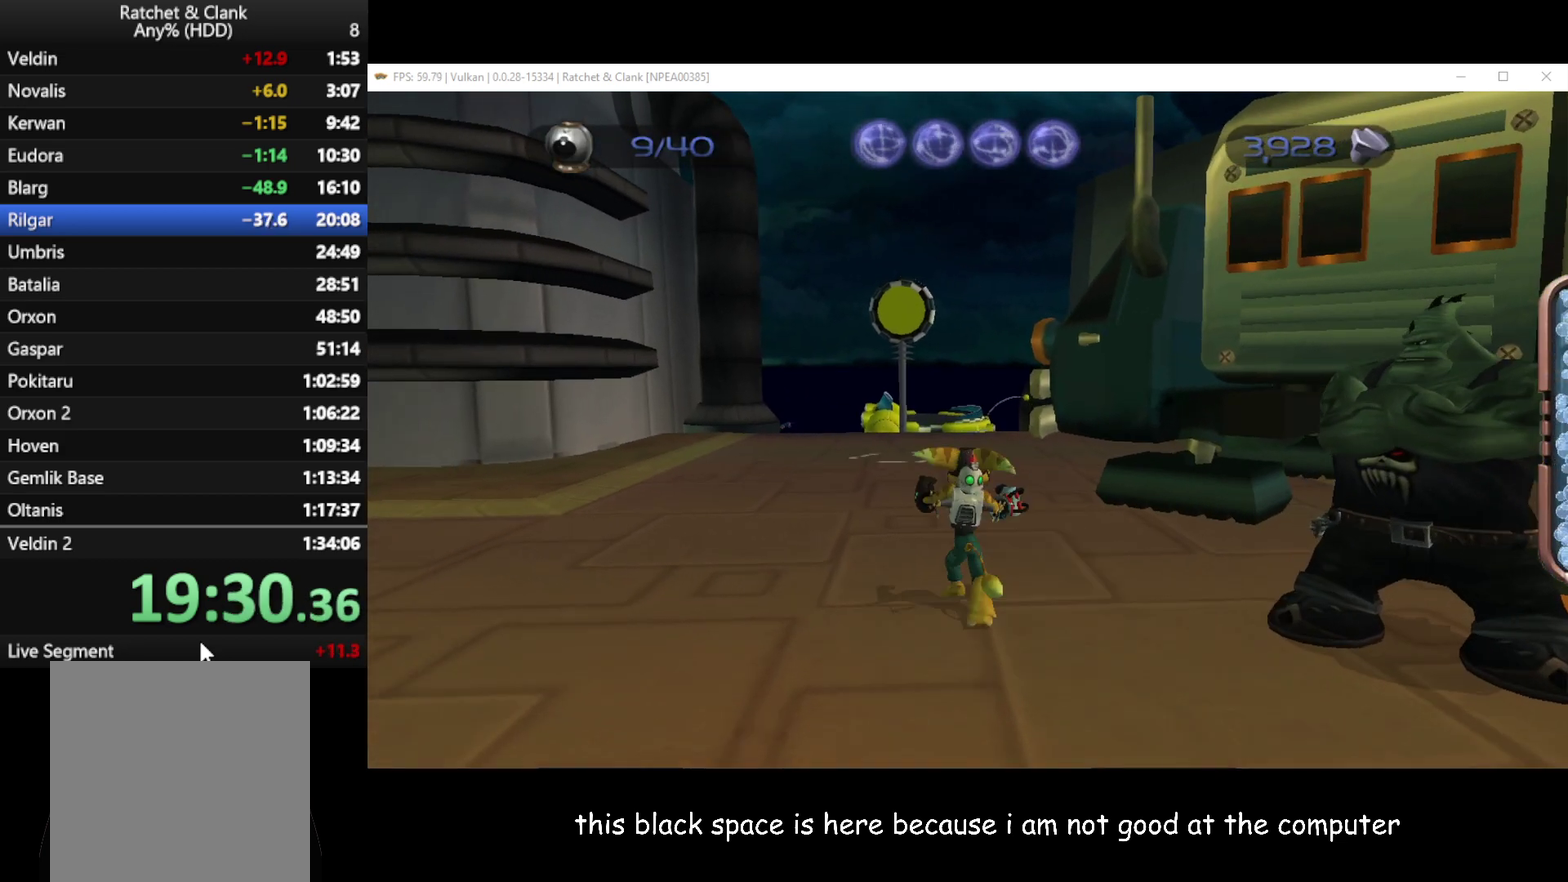
{"buttons": [], "left_stick": "center", "right_stick": "up-right", "events": [[50, "A", "up"], [83, "R1", "up"], [267, "left_stick", "center"], [267, "right_stick", "up-right"]]}
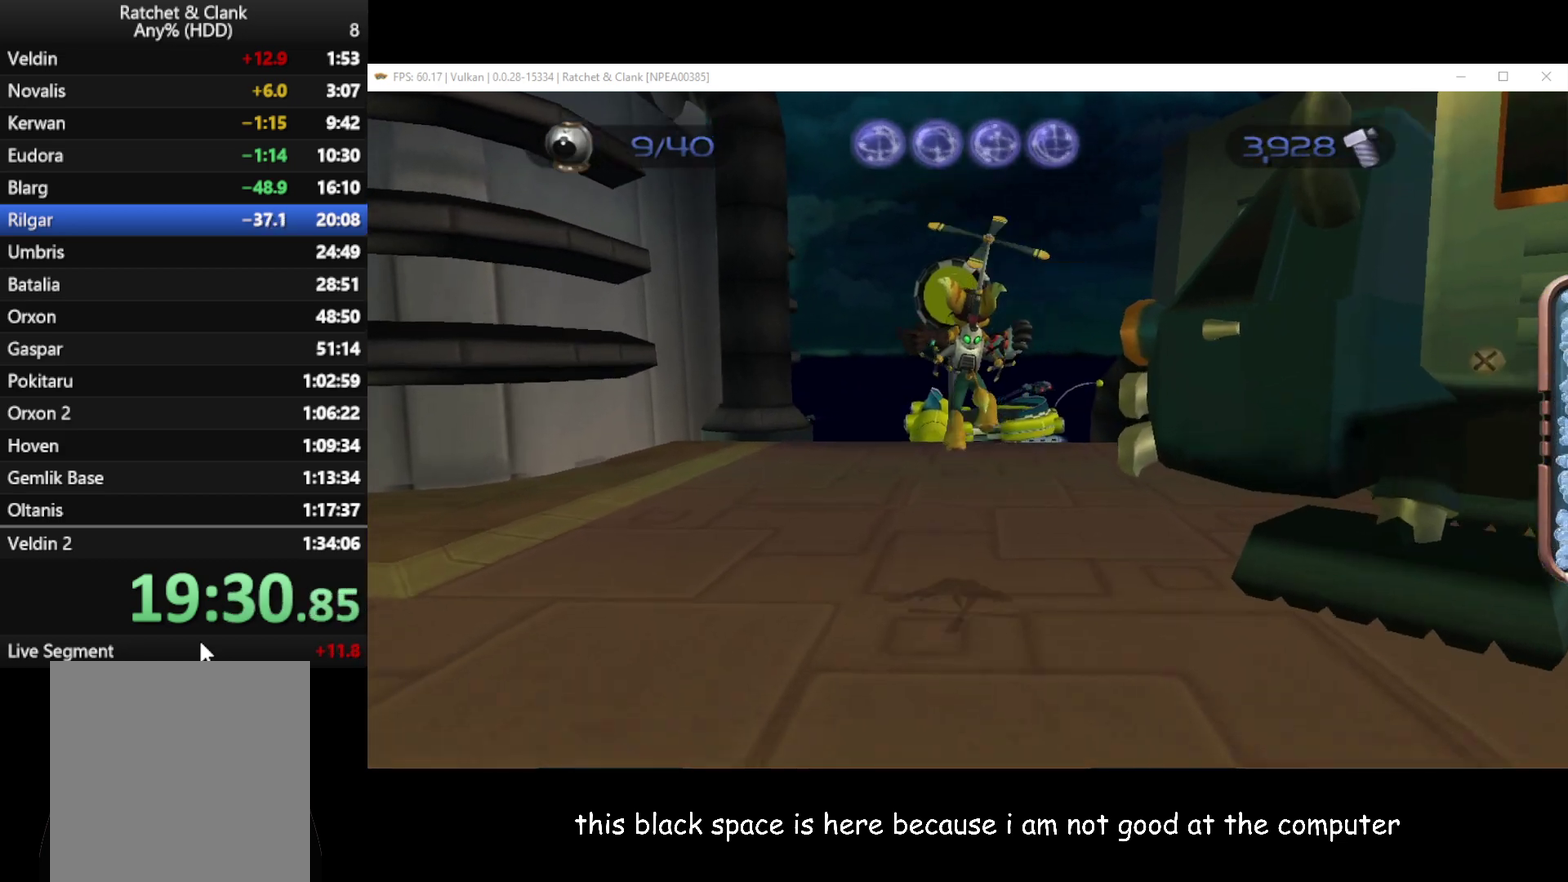
{"buttons": [], "left_stick": "up-right", "right_stick": "up-right", "events": [[50, "left_stick", "up"], [233, "left_stick", "up-right"]]}
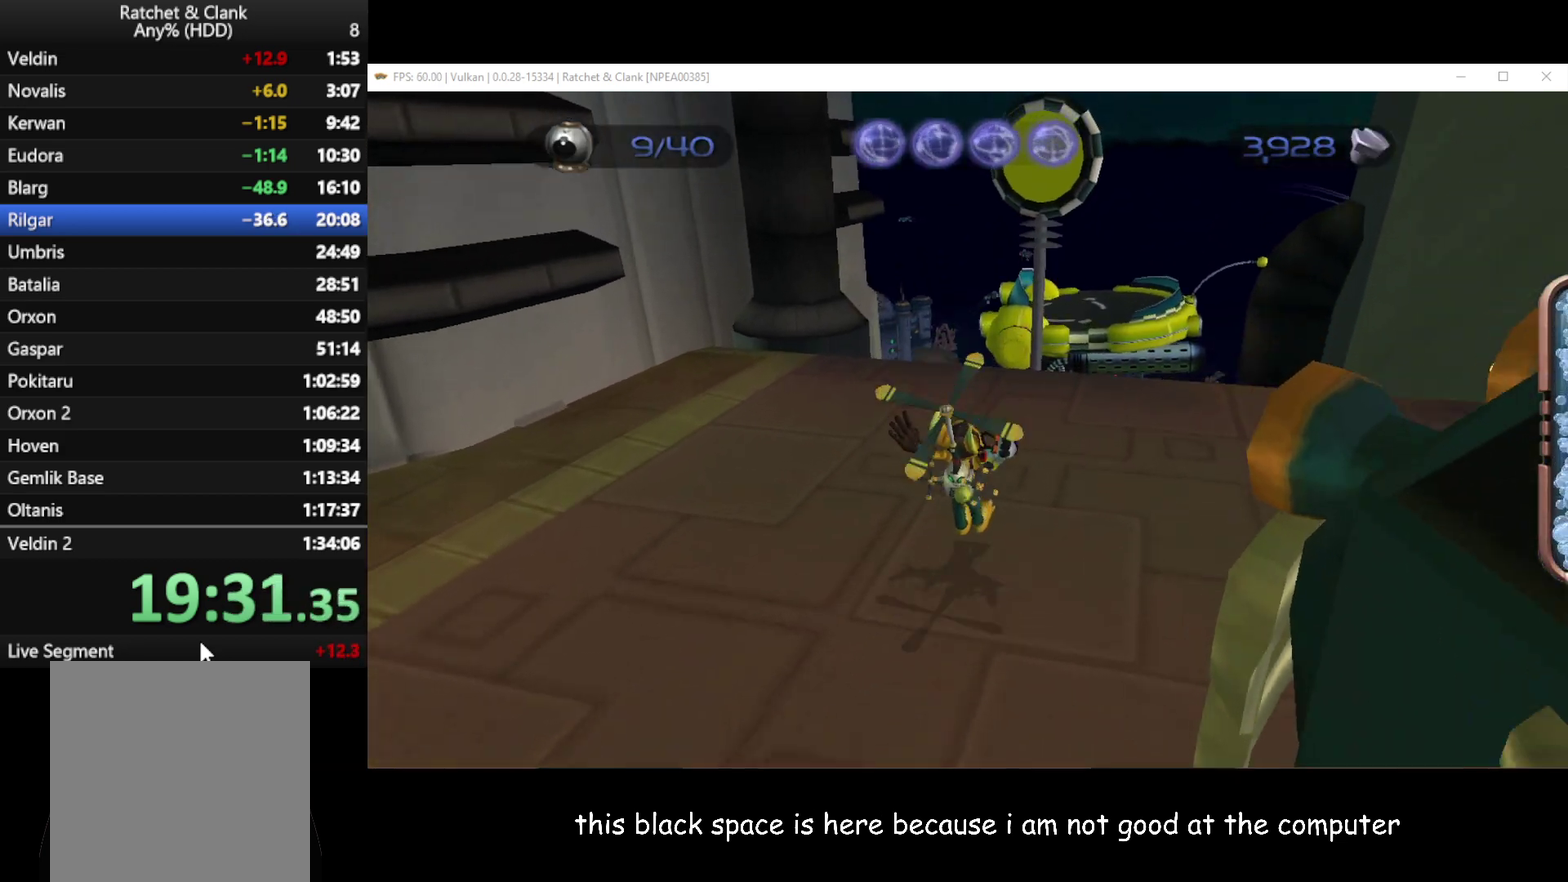
{"buttons": [], "left_stick": "up", "right_stick": "center", "events": [[17, "right_stick", "up"], [233, "right_stick", "center"], [500, "left_stick", "up"]]}
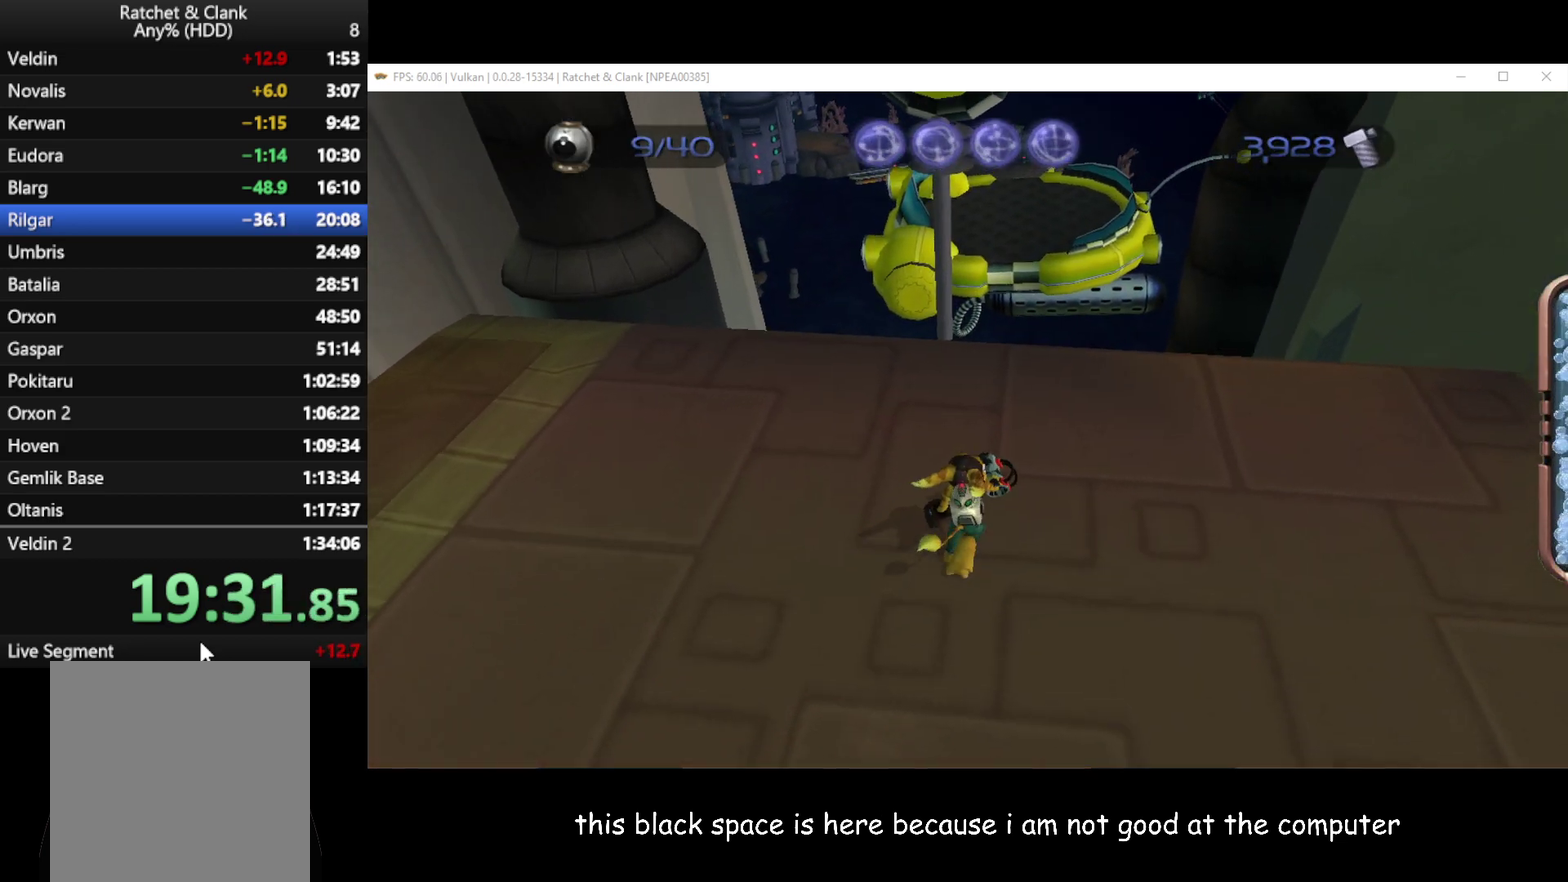
{"buttons": ["A"], "left_stick": "up", "right_stick": "center", "events": [[433, "A", "down"]]}
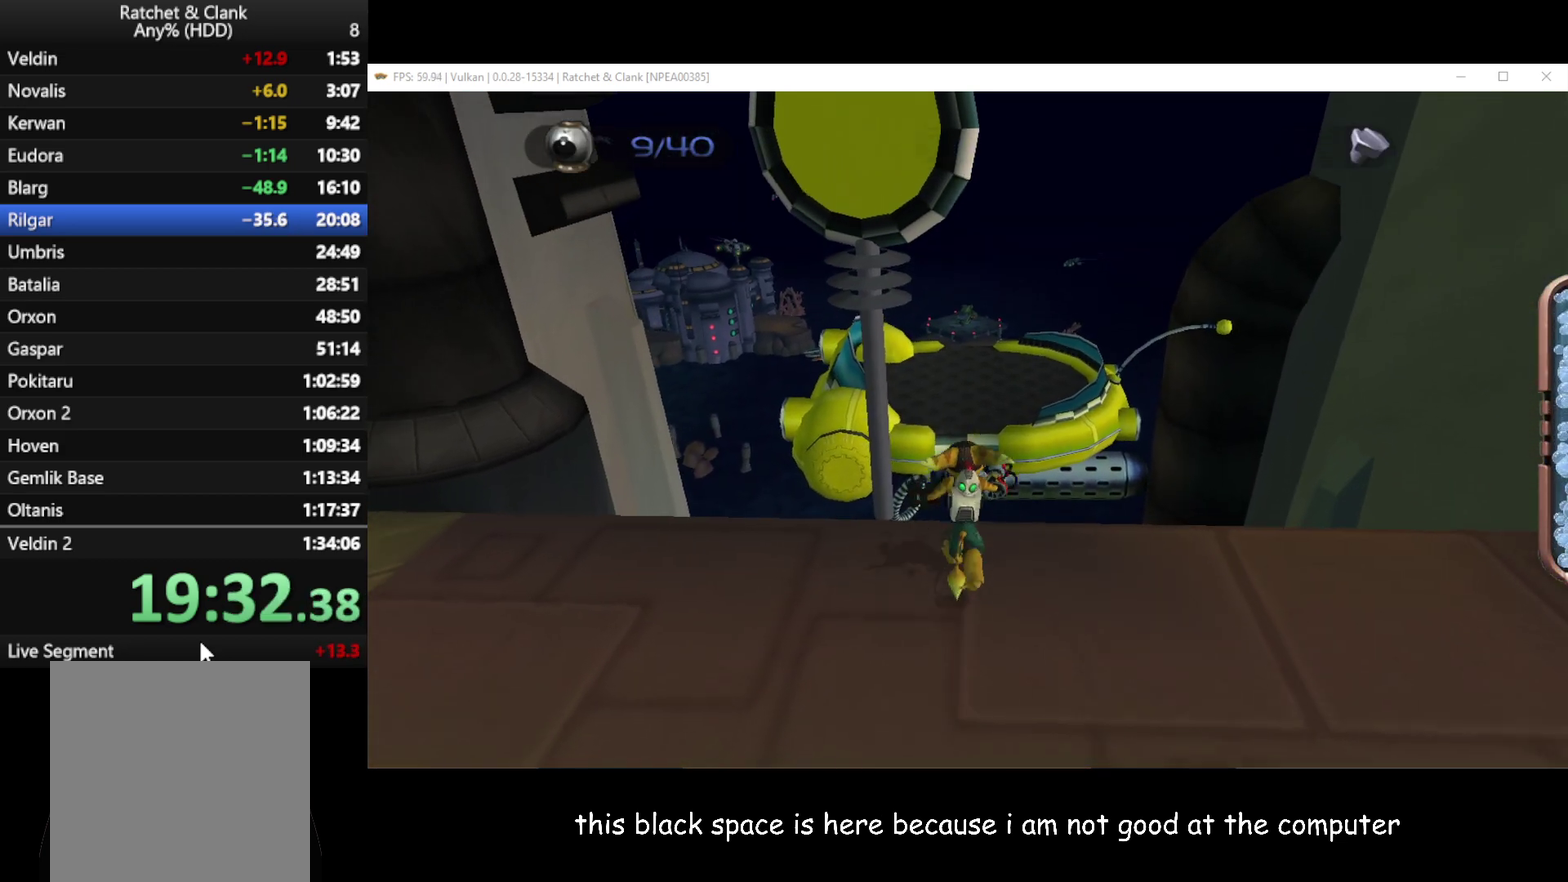
{"buttons": [], "left_stick": "up", "right_stick": "center", "events": [[33, "A", "up"]]}
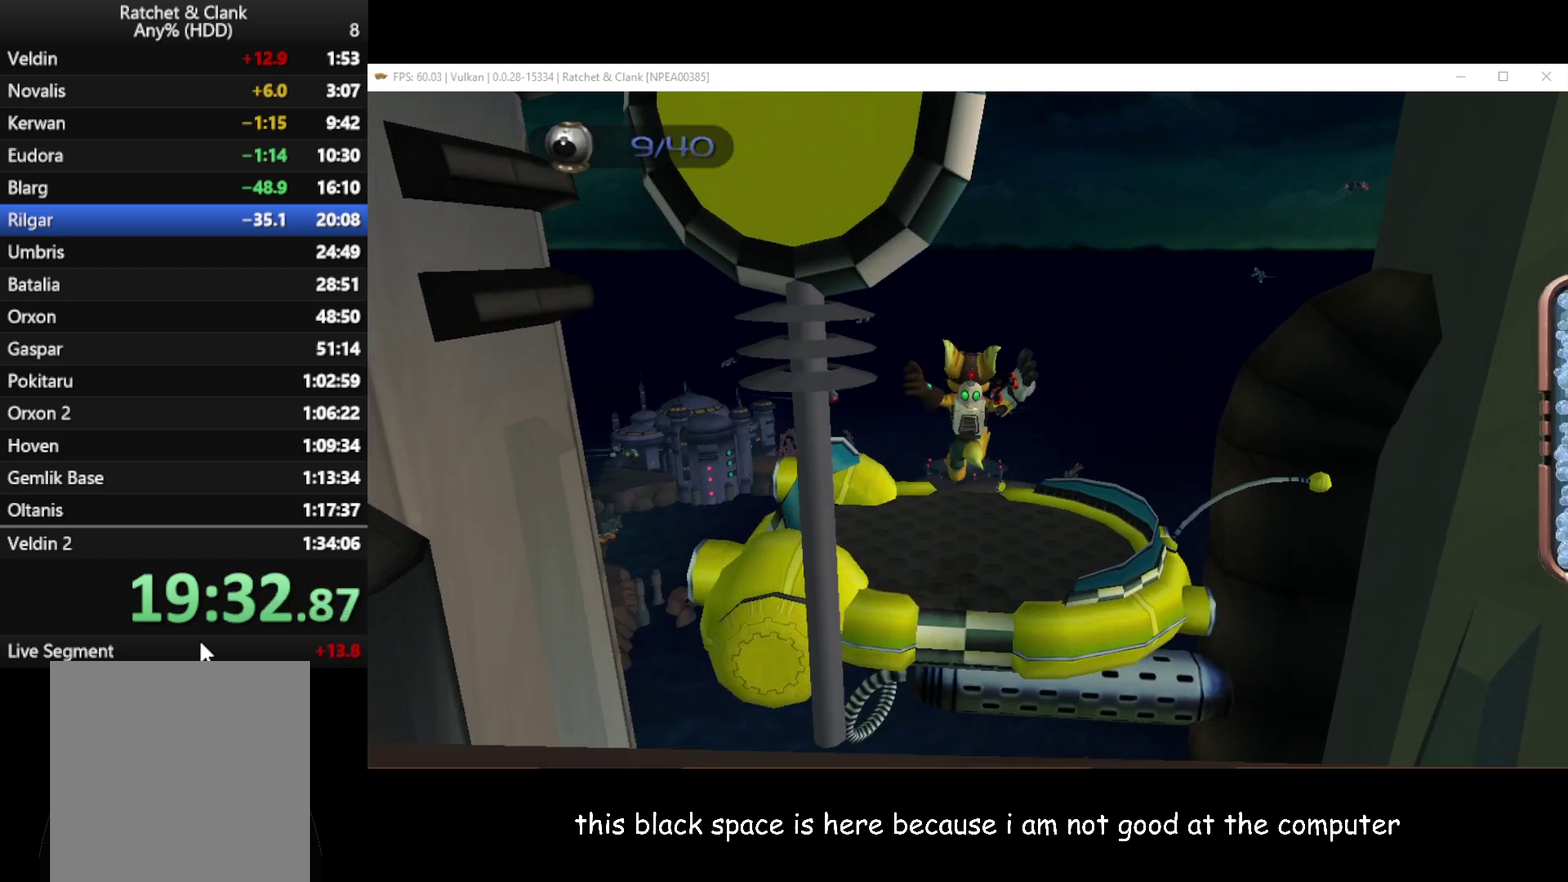
{"buttons": ["A", "R1"], "left_stick": "up-left", "right_stick": "center", "events": [[400, "A", "down"], [417, "R1", "down"], [417, "left_stick", "up-left"]]}
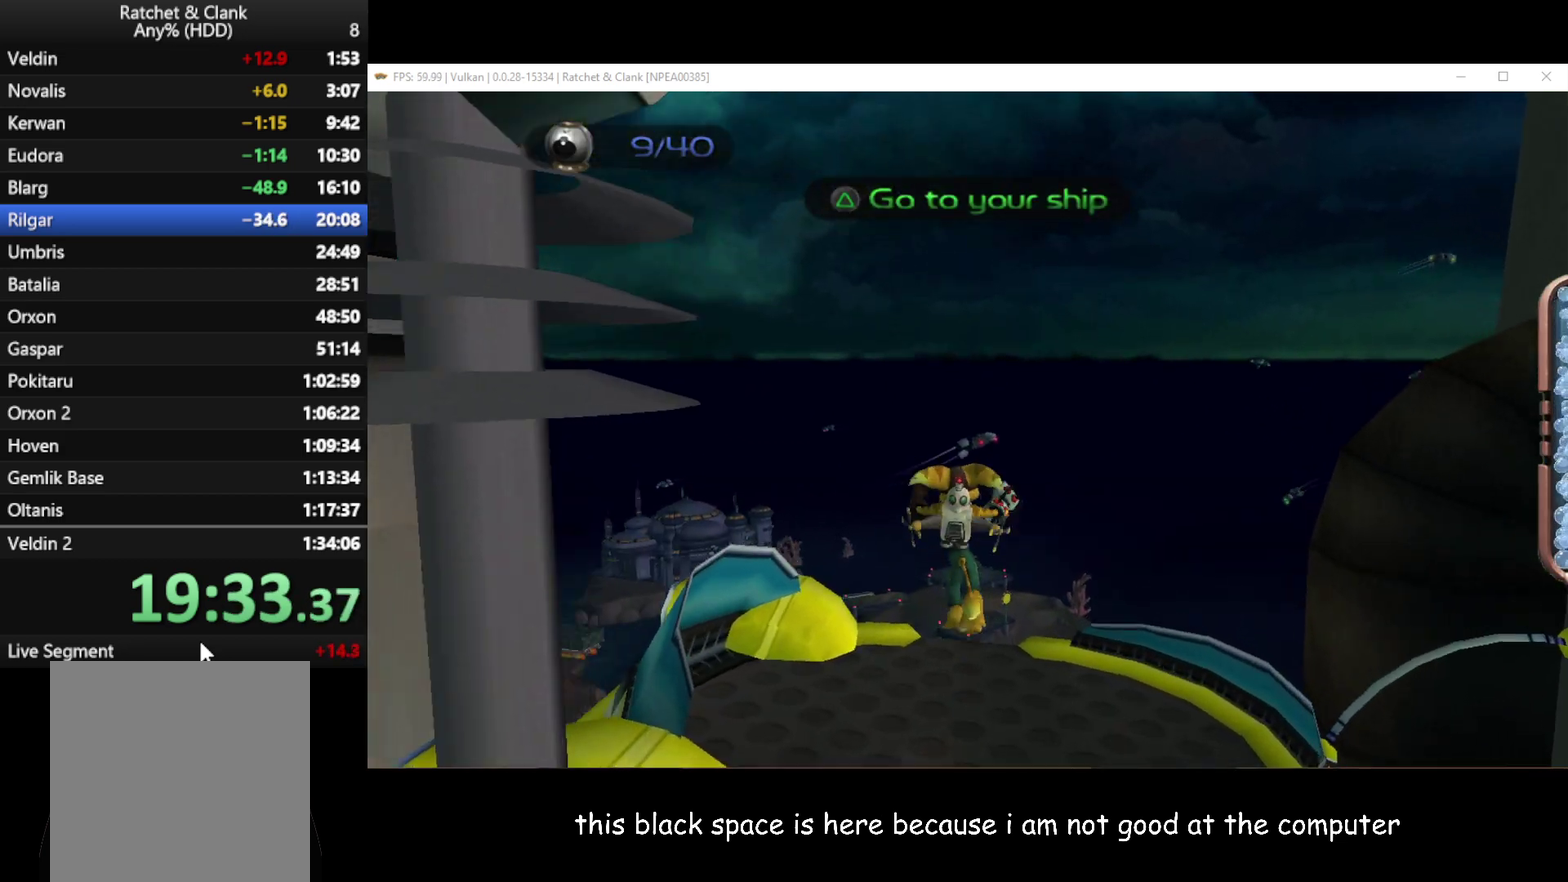
{"buttons": [], "left_stick": "center", "right_stick": "up-right", "events": [[67, "R1", "up"], [117, "A", "up"], [217, "left_stick", "center"], [433, "right_stick", "up-right"]]}
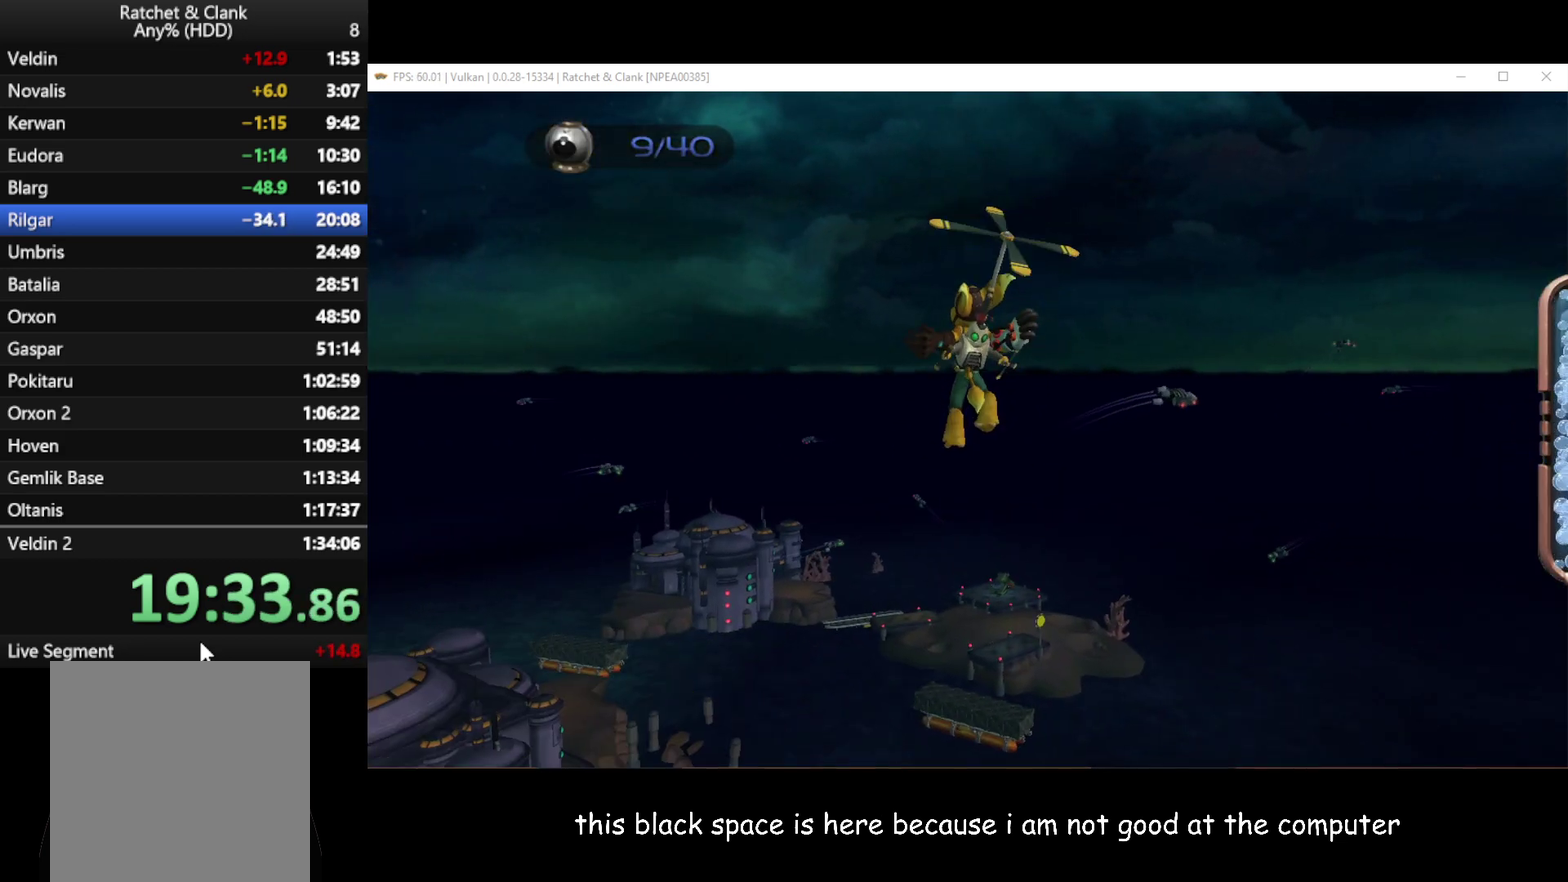
{"buttons": [], "left_stick": "center", "right_stick": "up-right", "events": []}
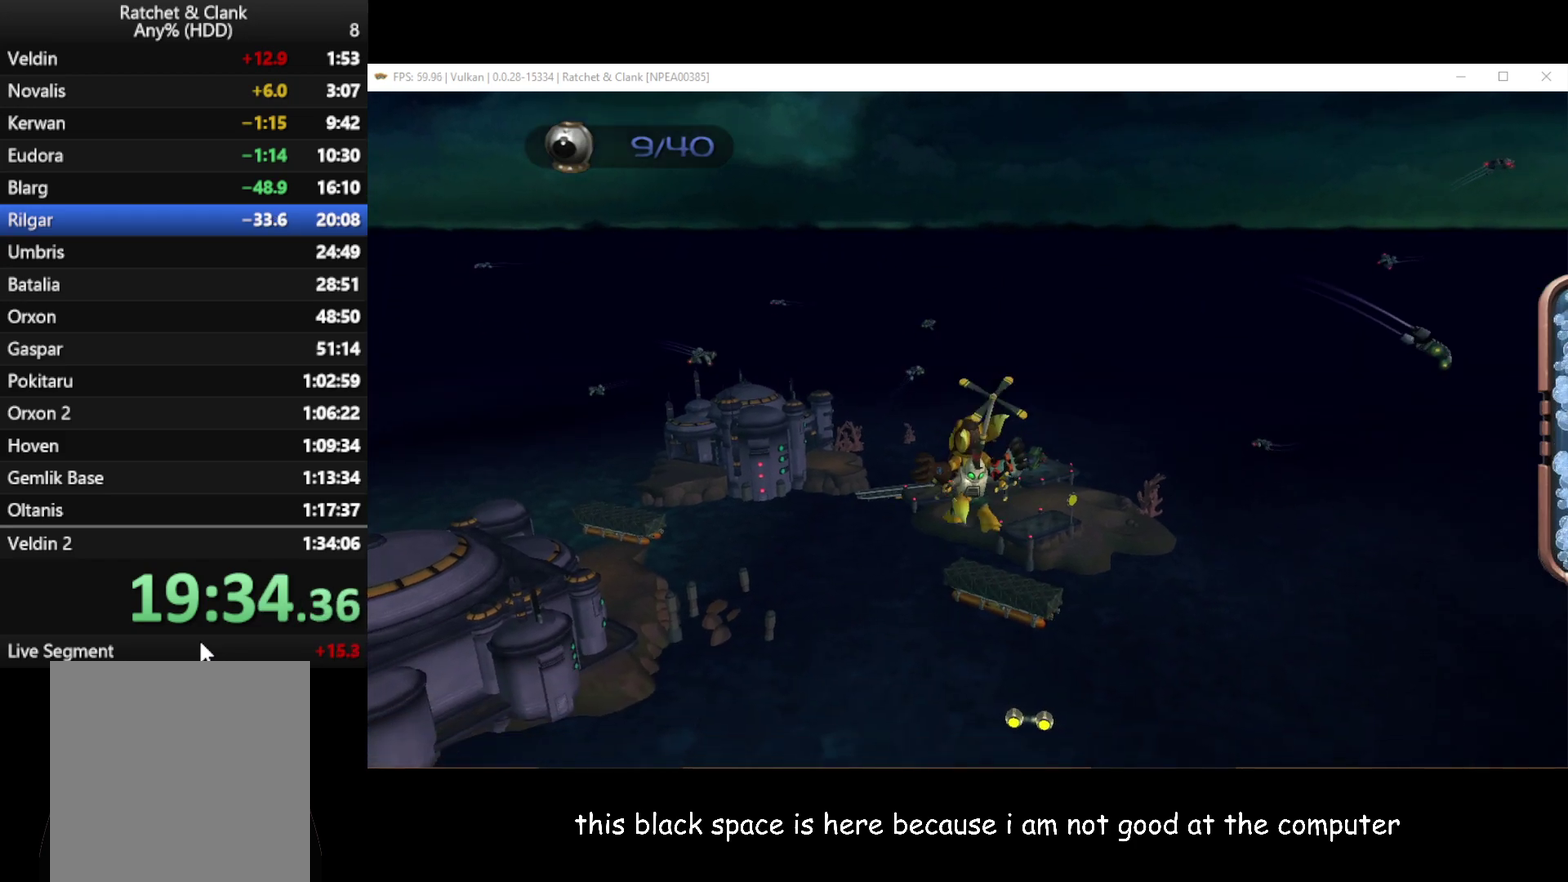
{"buttons": [], "left_stick": "up-right", "right_stick": "up-right", "events": [[283, "left_stick", "up-right"]]}
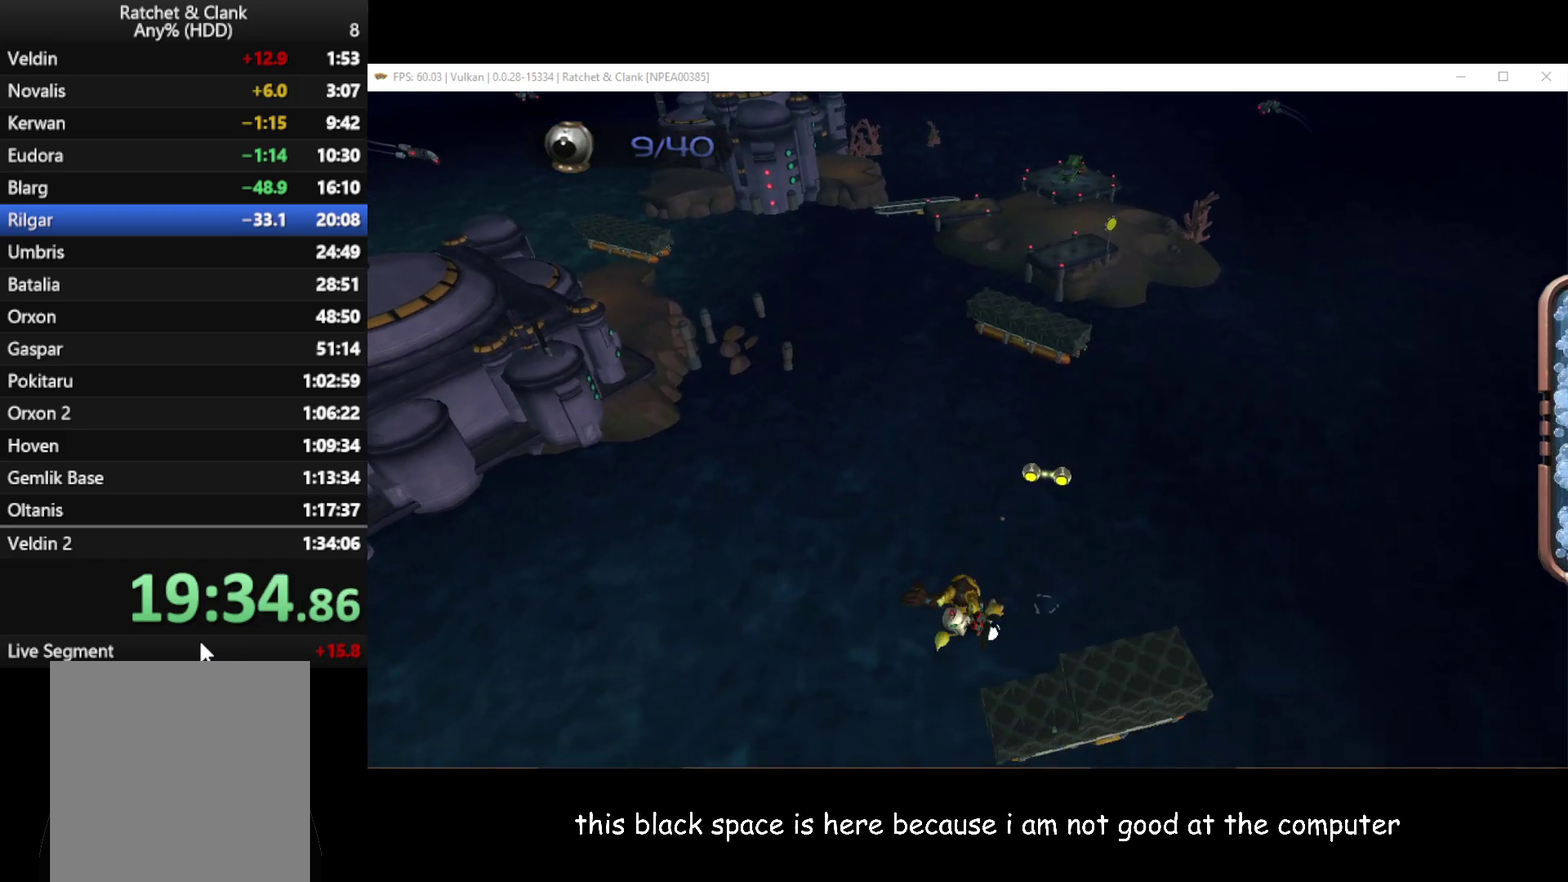
{"buttons": [], "left_stick": "up", "right_stick": "center", "events": [[233, "right_stick", "center"], [317, "left_stick", "up"]]}
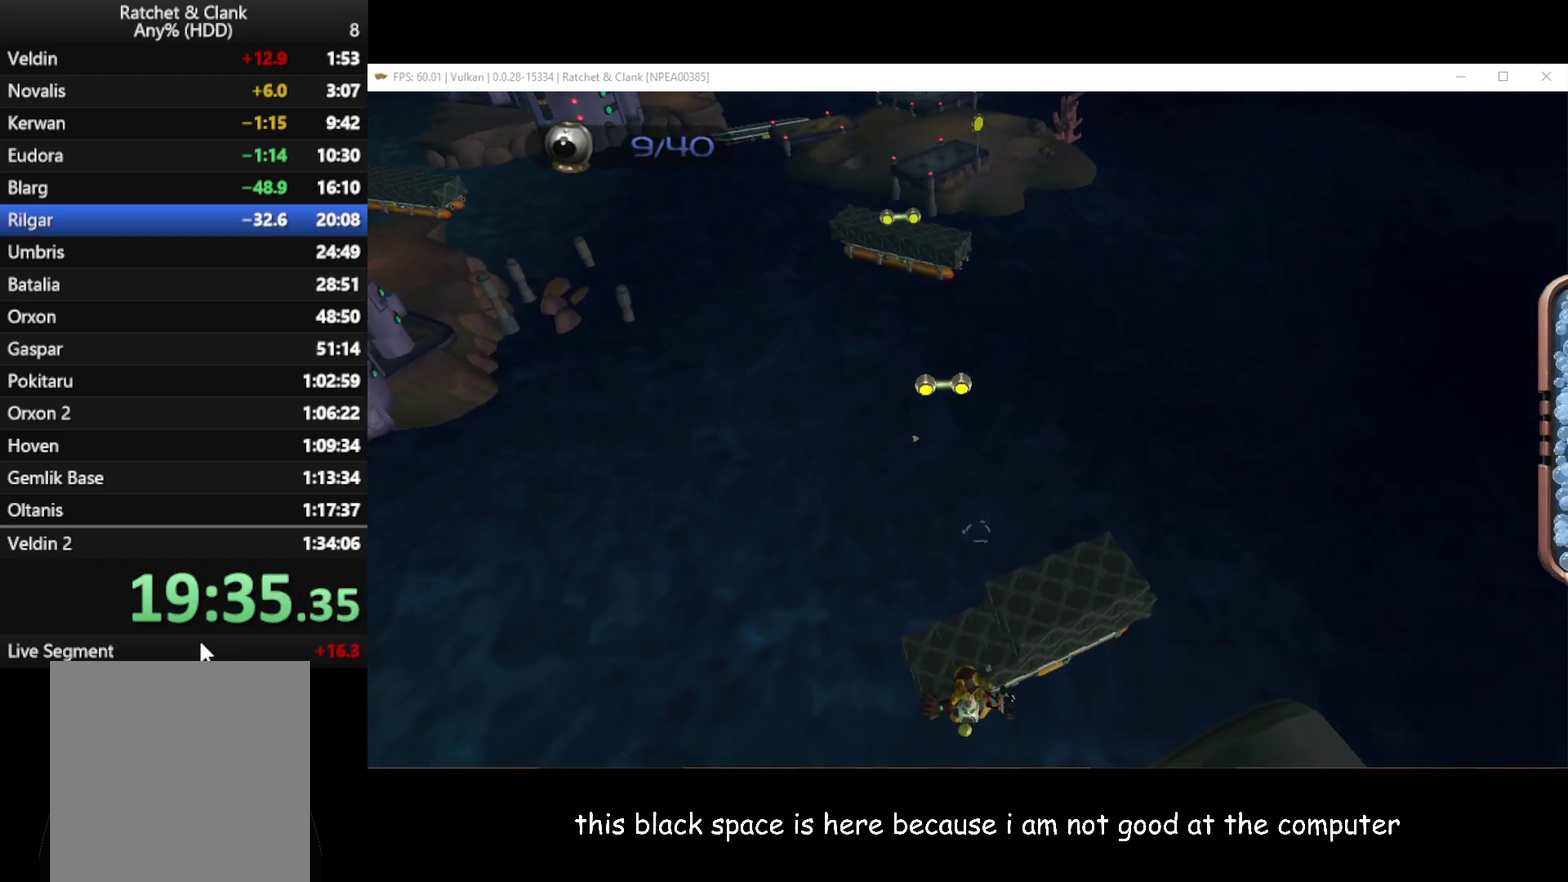
{"buttons": [], "left_stick": "center", "right_stick": "center", "events": [[367, "left_stick", "center"]]}